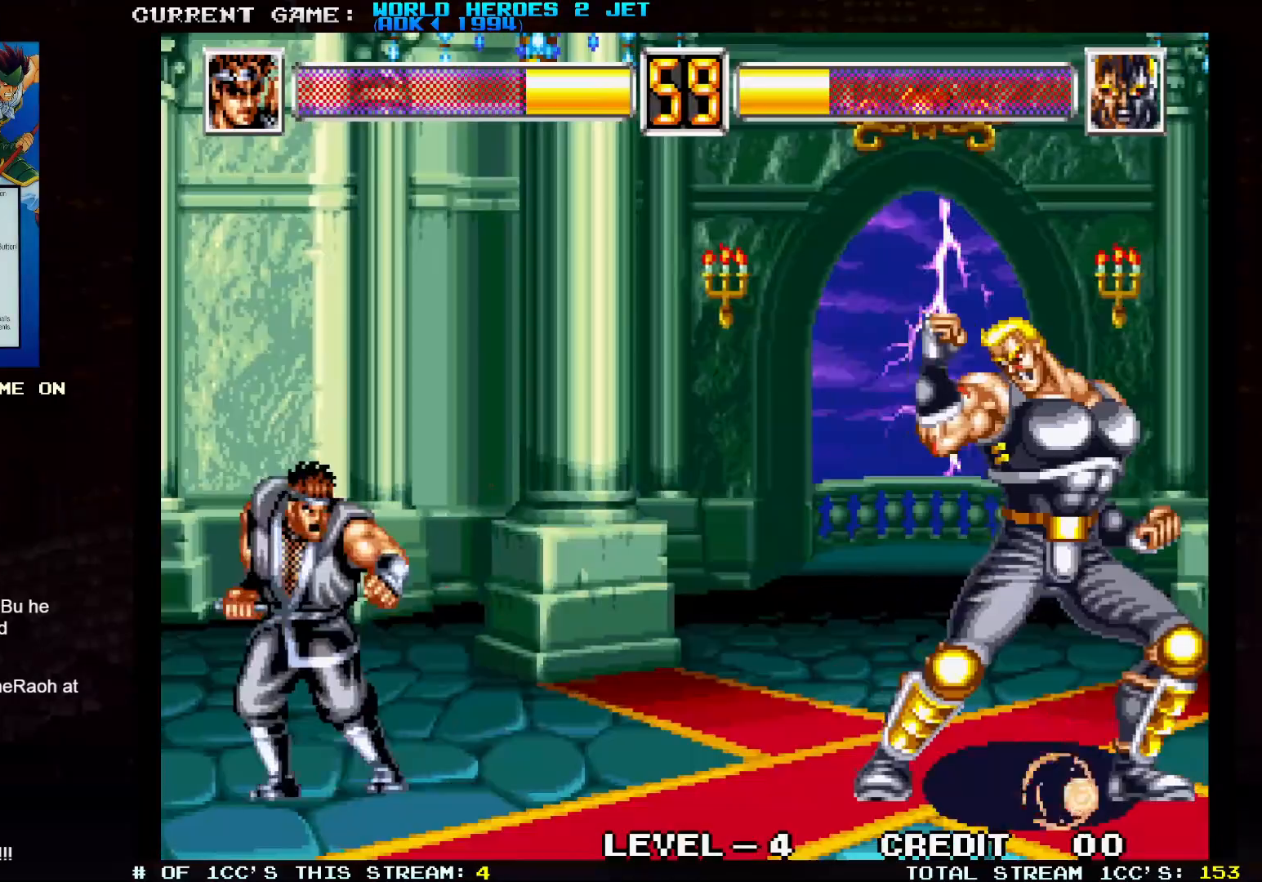
Gameplay with a controller (arcade stick); each line is a JSON object with the inputs held at the frame after it. "events" lists button and stick changes between this image and that frame as [ms after this image, input, new state], when the widget could be followed in between. Not read: L3 R3.
{"buttons": [], "left_stick": "left", "events": [[17, "left_stick", "center"], [33, "SQUARE", "up"], [150, "left_stick", "left"]]}
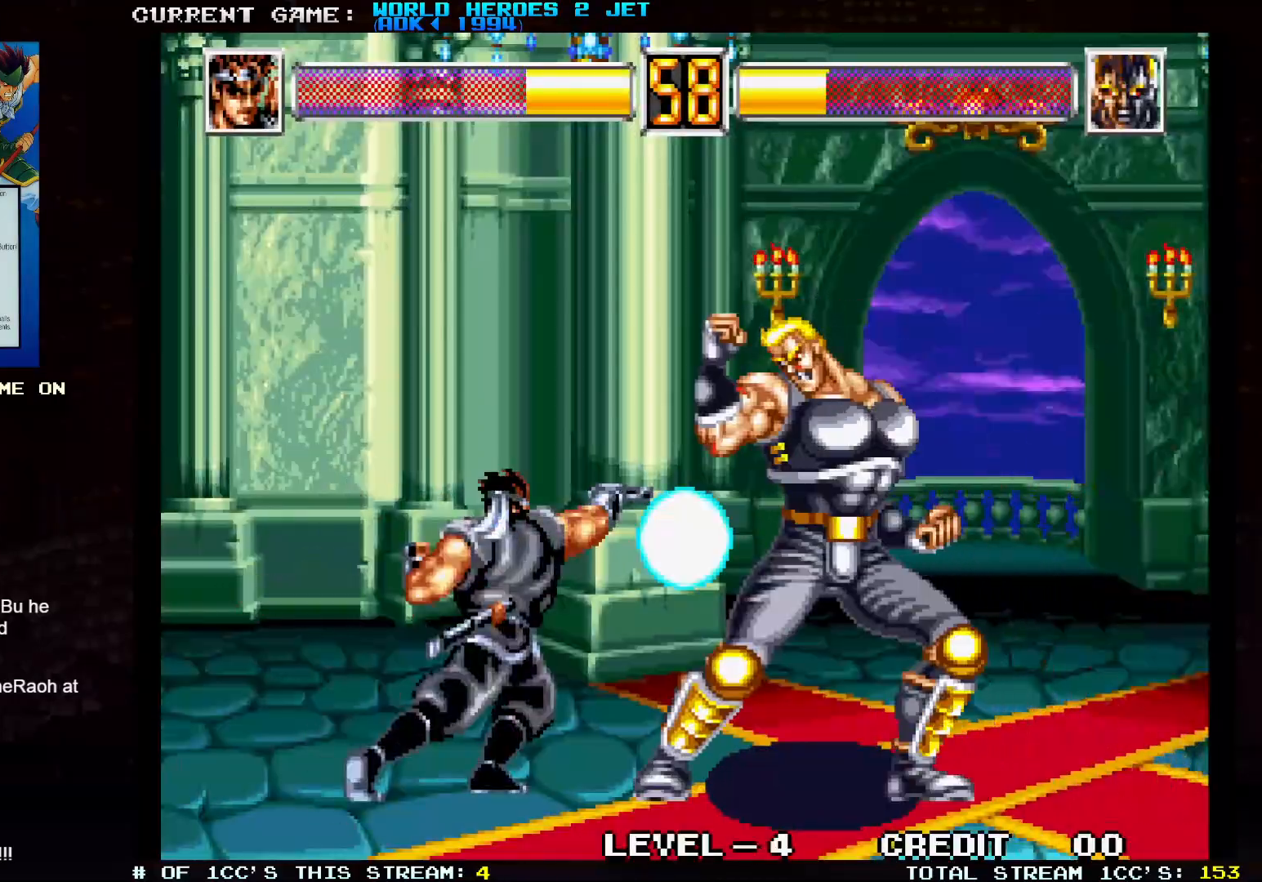
{"buttons": [], "left_stick": "left", "events": []}
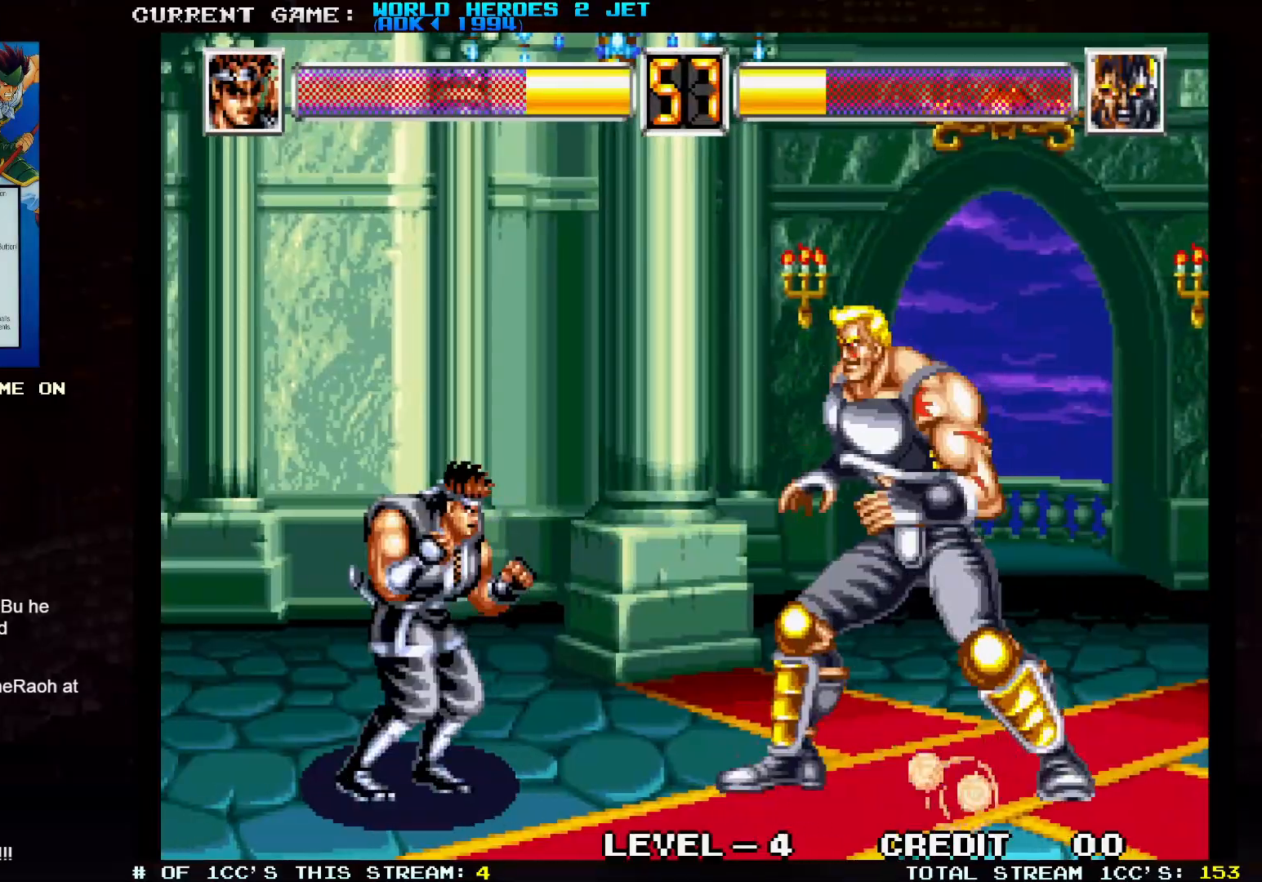
{"buttons": ["TRIANGLE"], "left_stick": "down-left", "events": [[383, "TRIANGLE", "down"], [383, "left_stick", "down-left"]]}
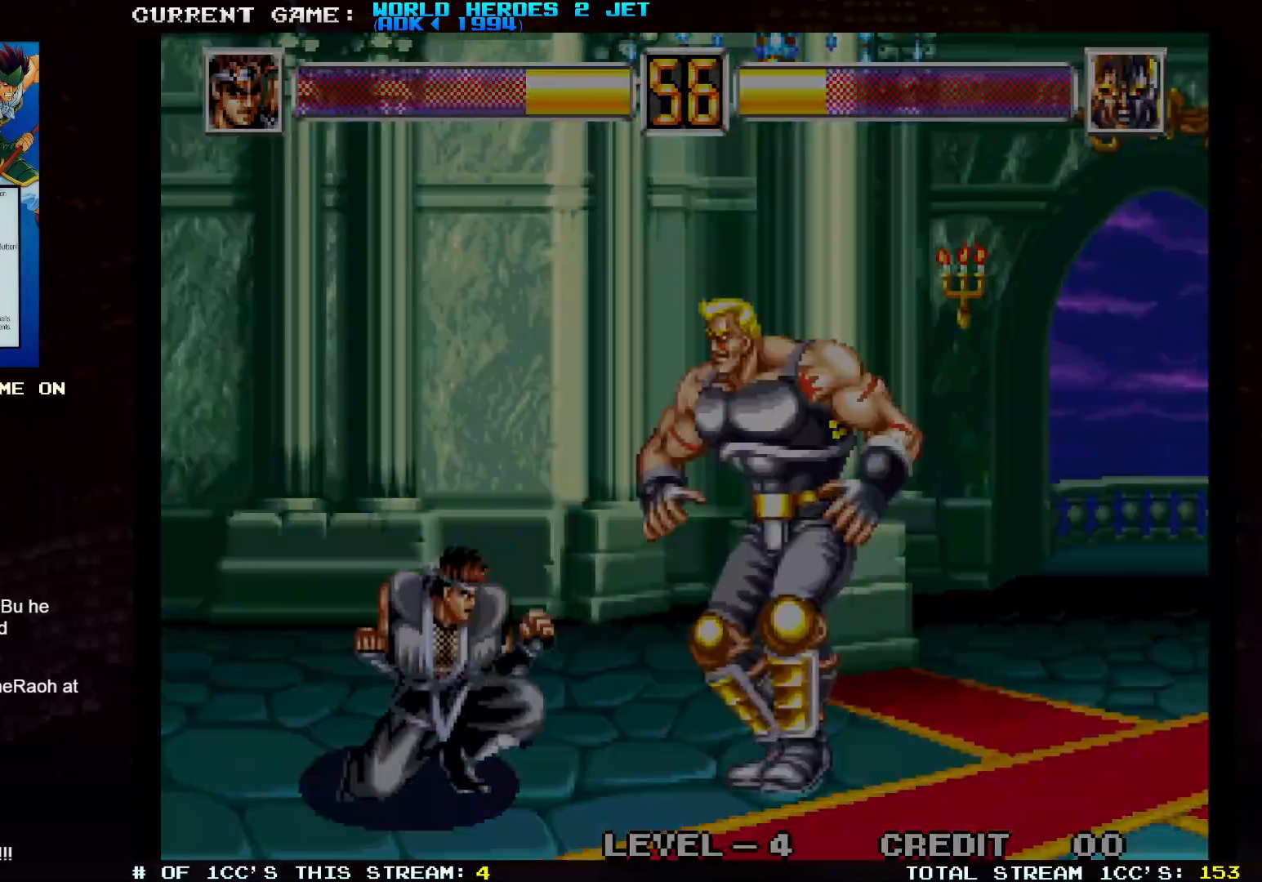
{"buttons": [], "left_stick": "left", "events": [[67, "TRIANGLE", "up"], [67, "left_stick", "down-right"], [117, "left_stick", "right"], [183, "SQUARE", "down"], [217, "left_stick", "center"], [233, "SQUARE", "up"], [350, "left_stick", "left"]]}
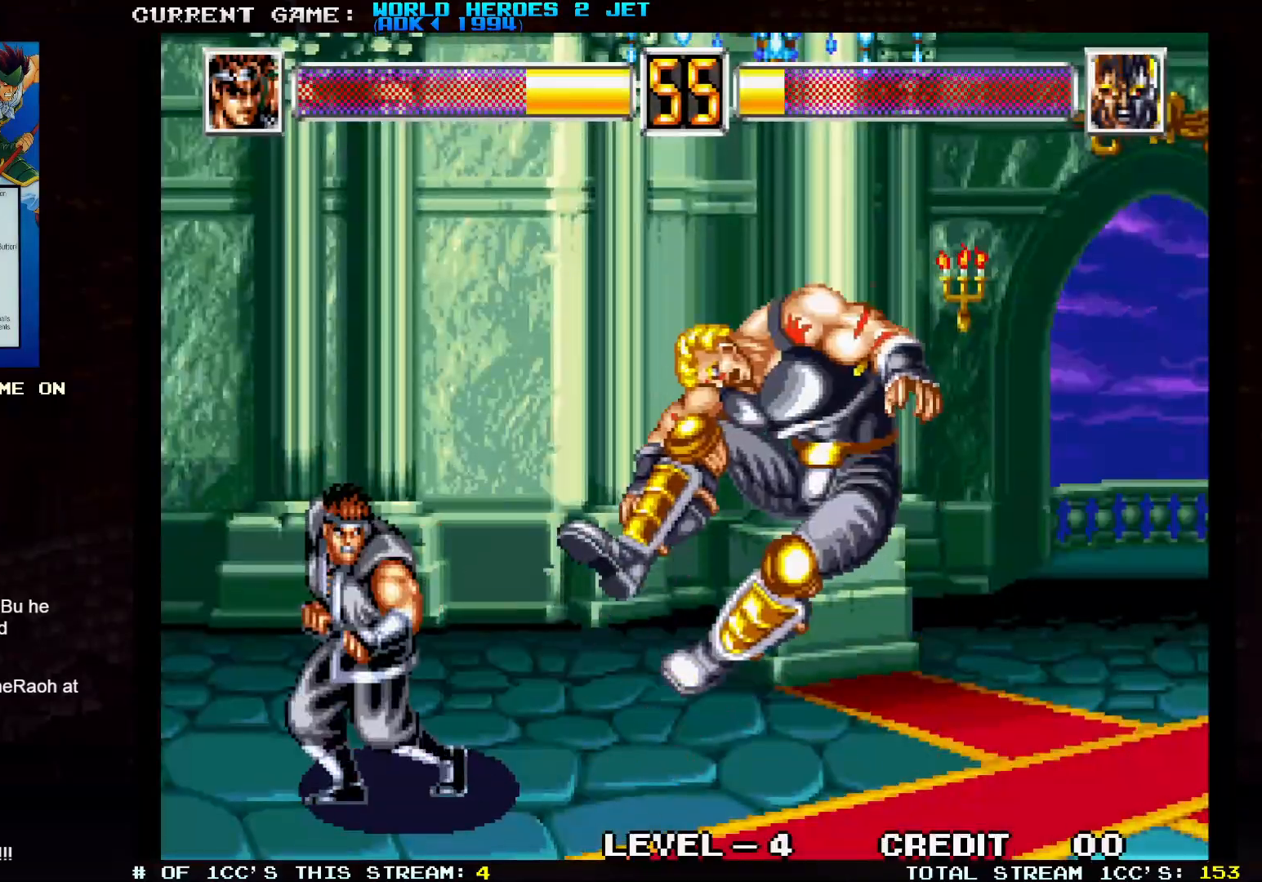
{"buttons": [], "left_stick": "center", "events": [[300, "left_stick", "center"]]}
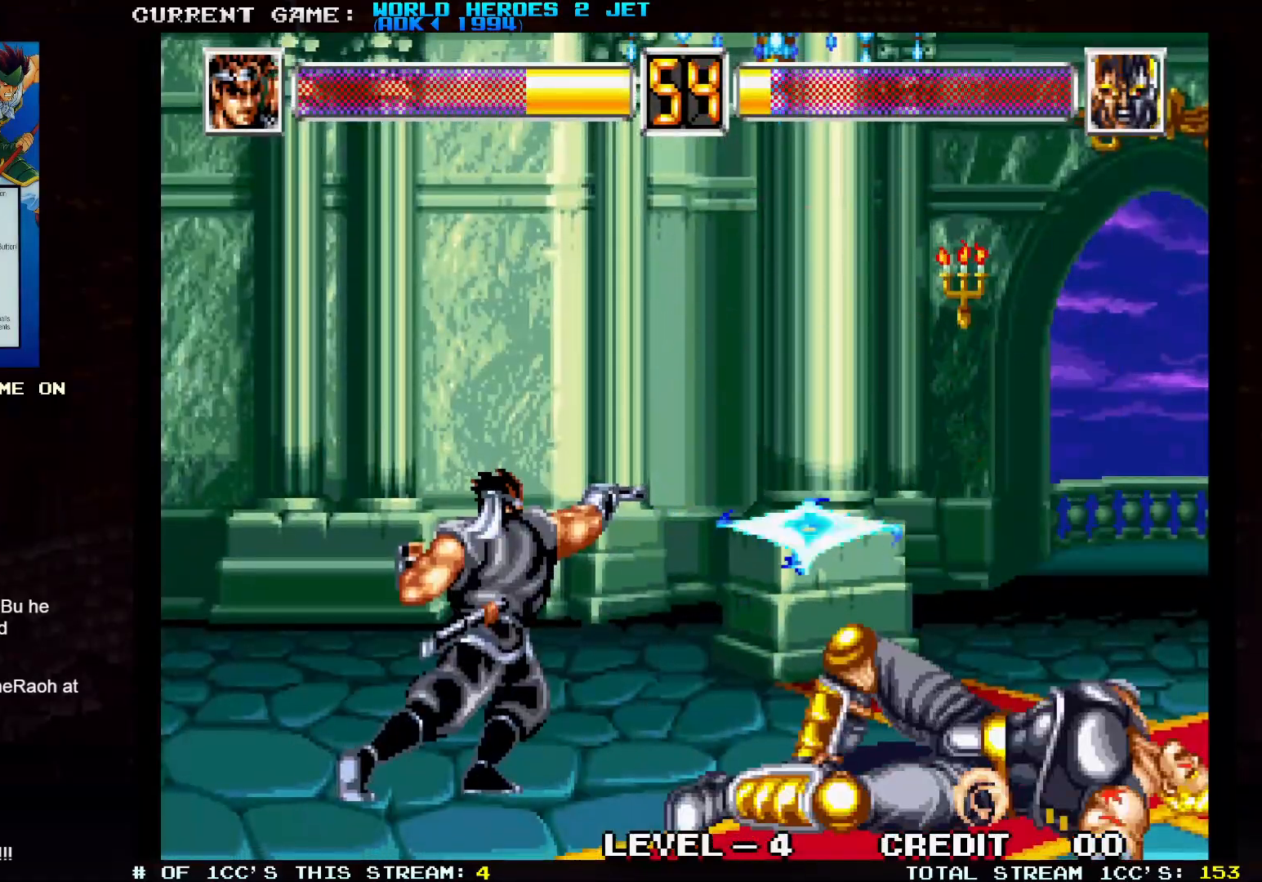
{"buttons": [], "left_stick": "center", "events": [[33, "left_stick", "up-left"], [350, "left_stick", "center"]]}
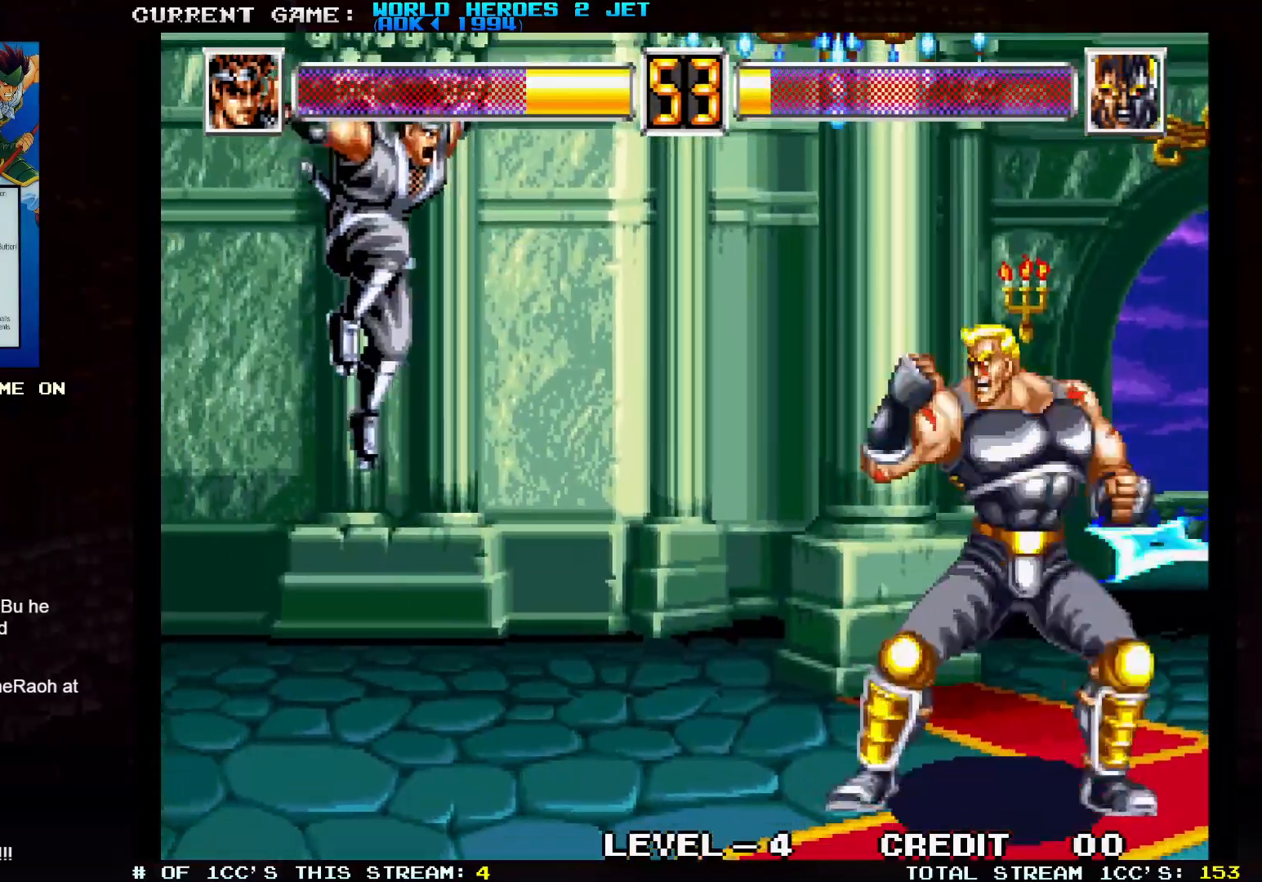
{"buttons": [], "left_stick": "center", "events": []}
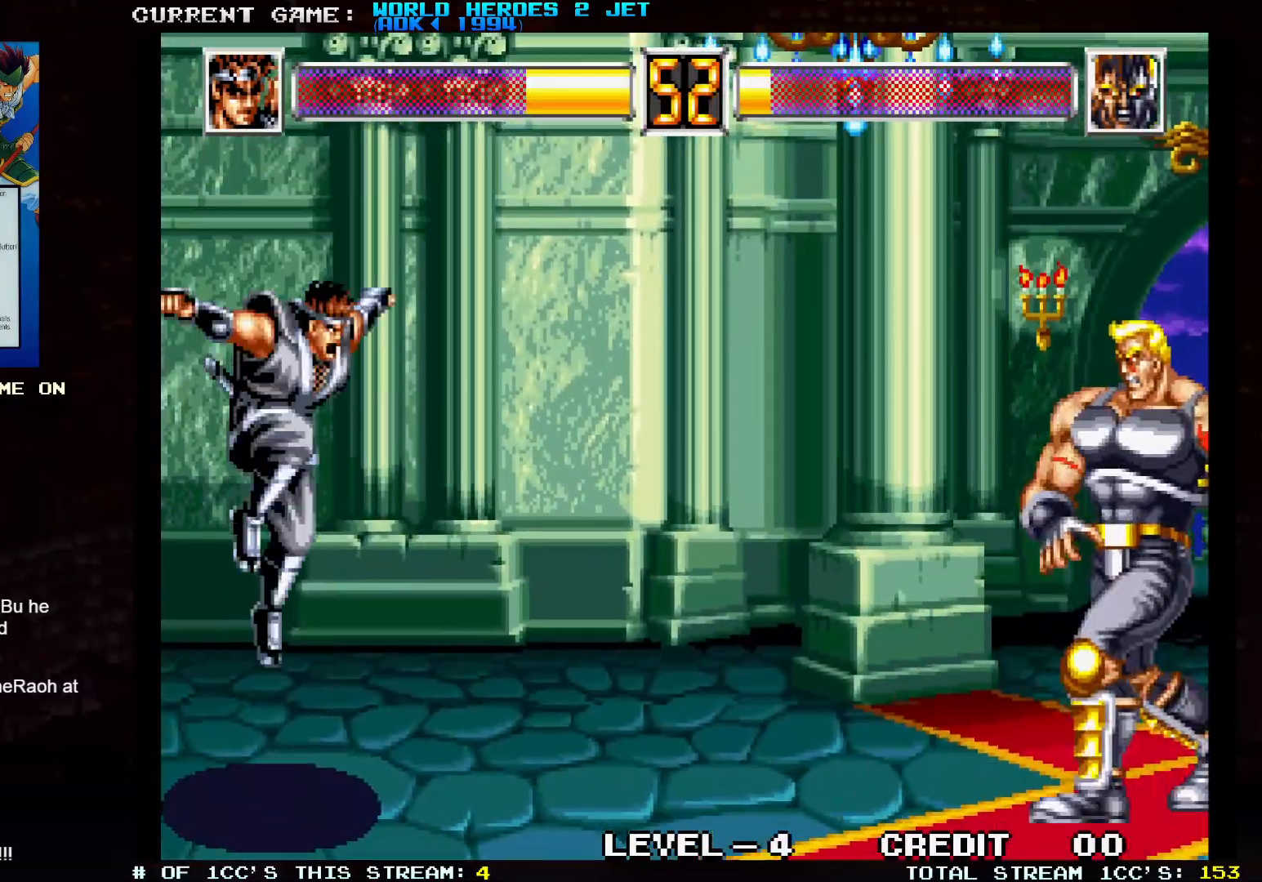
{"buttons": [], "left_stick": "center", "events": [[83, "left_stick", "down"], [150, "left_stick", "right"], [183, "SQUARE", "down"], [233, "SQUARE", "up"], [233, "left_stick", "center"]]}
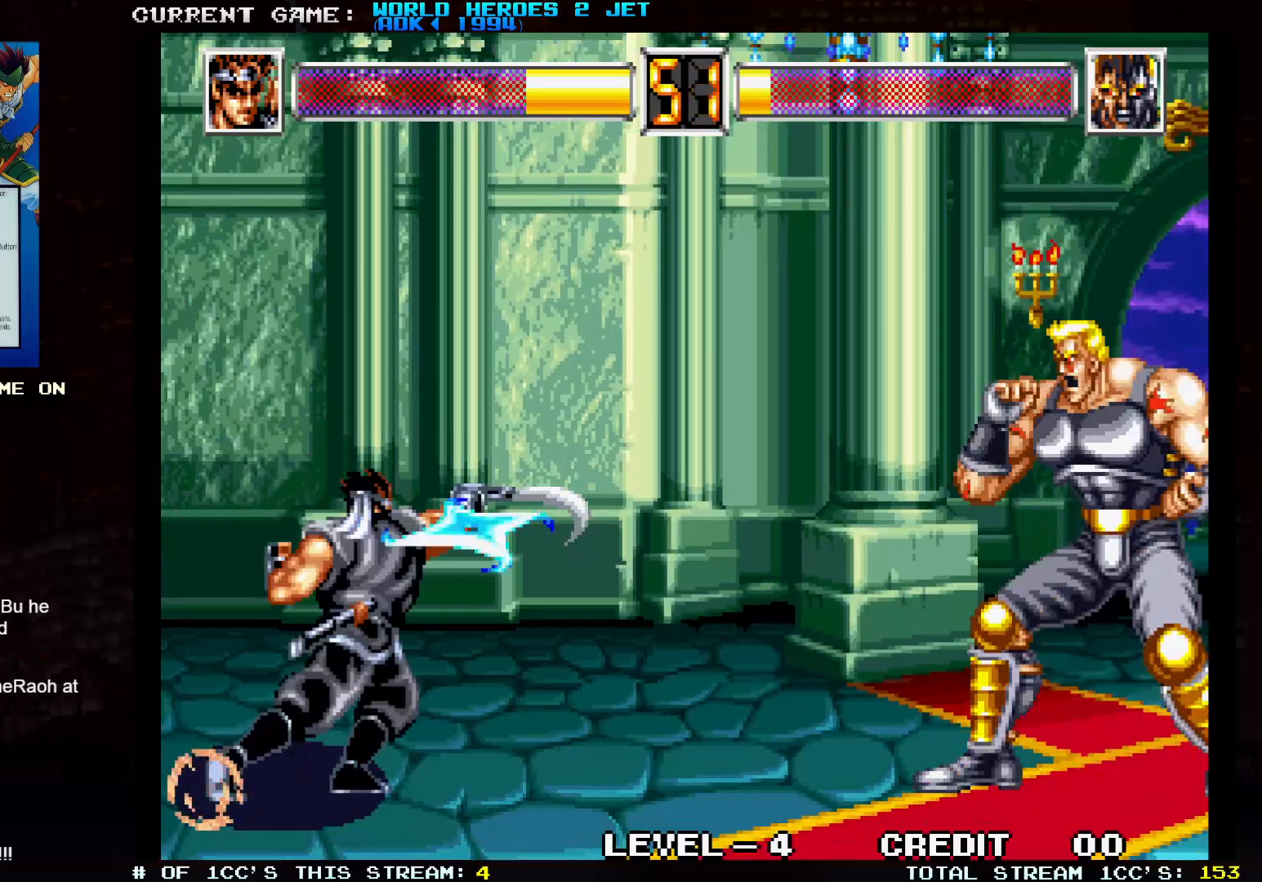
{"buttons": [], "left_stick": "right", "events": [[217, "left_stick", "right"]]}
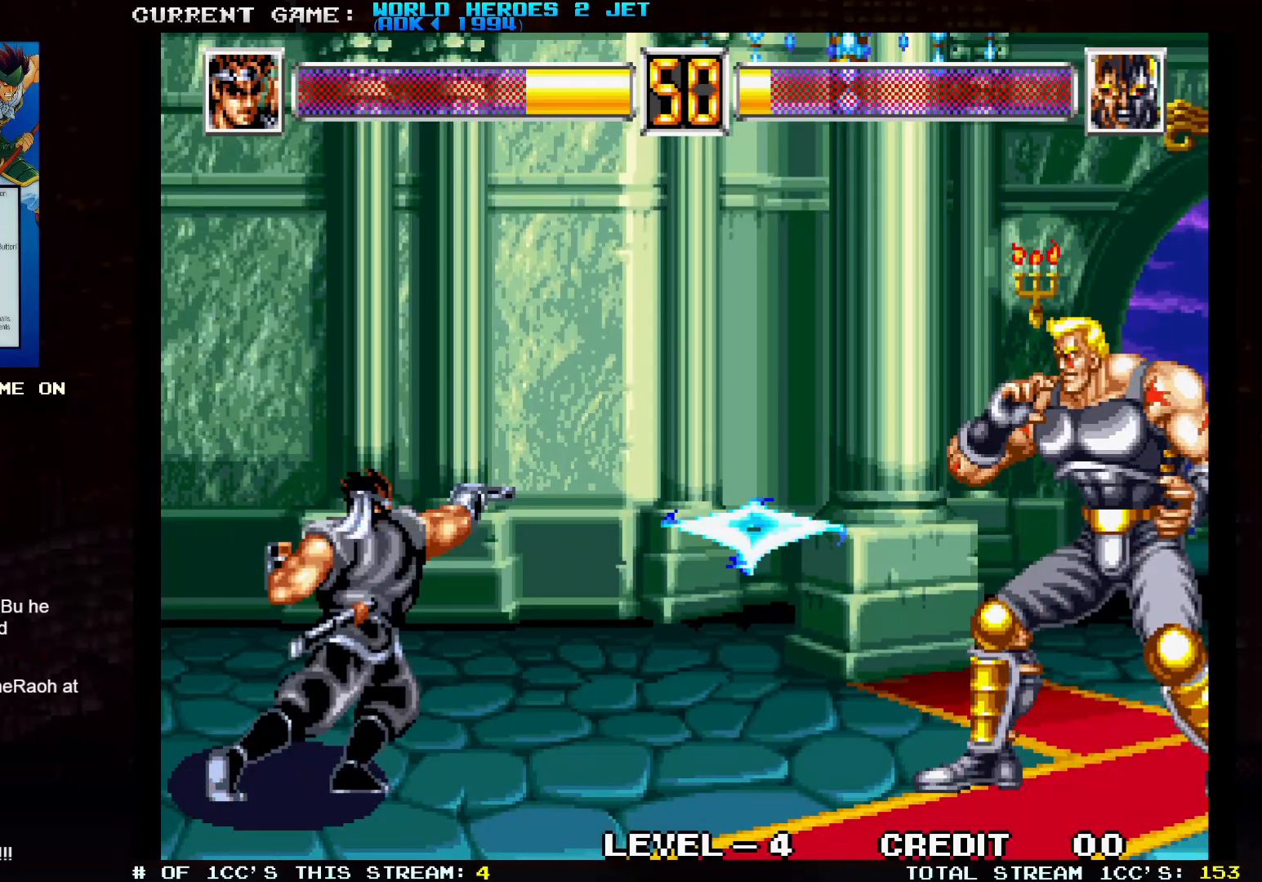
{"buttons": [], "left_stick": "left", "events": [[367, "left_stick", "center"], [500, "left_stick", "left"]]}
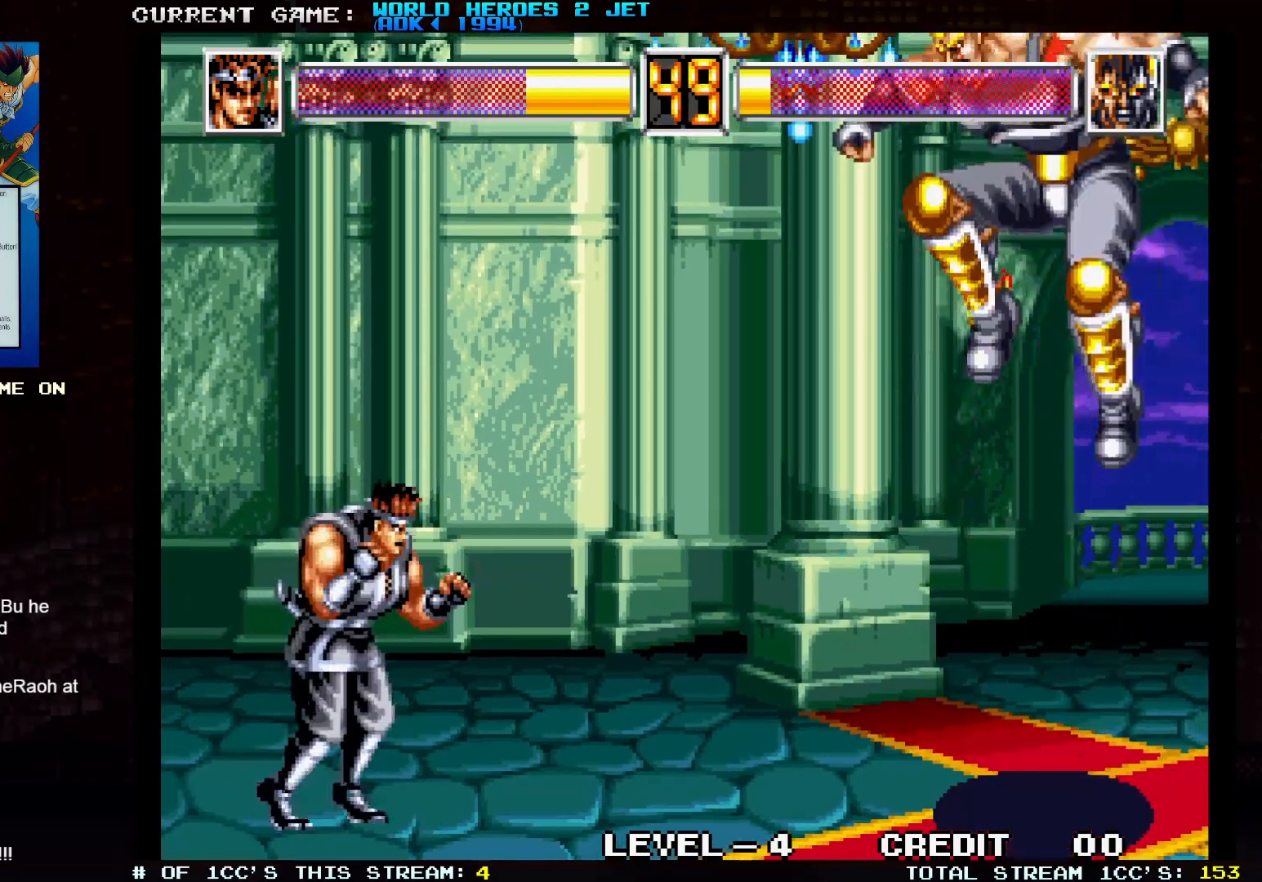
{"buttons": [], "left_stick": "left", "events": [[17, "left_stick", "center"], [50, "left_stick", "right"], [183, "left_stick", "left"]]}
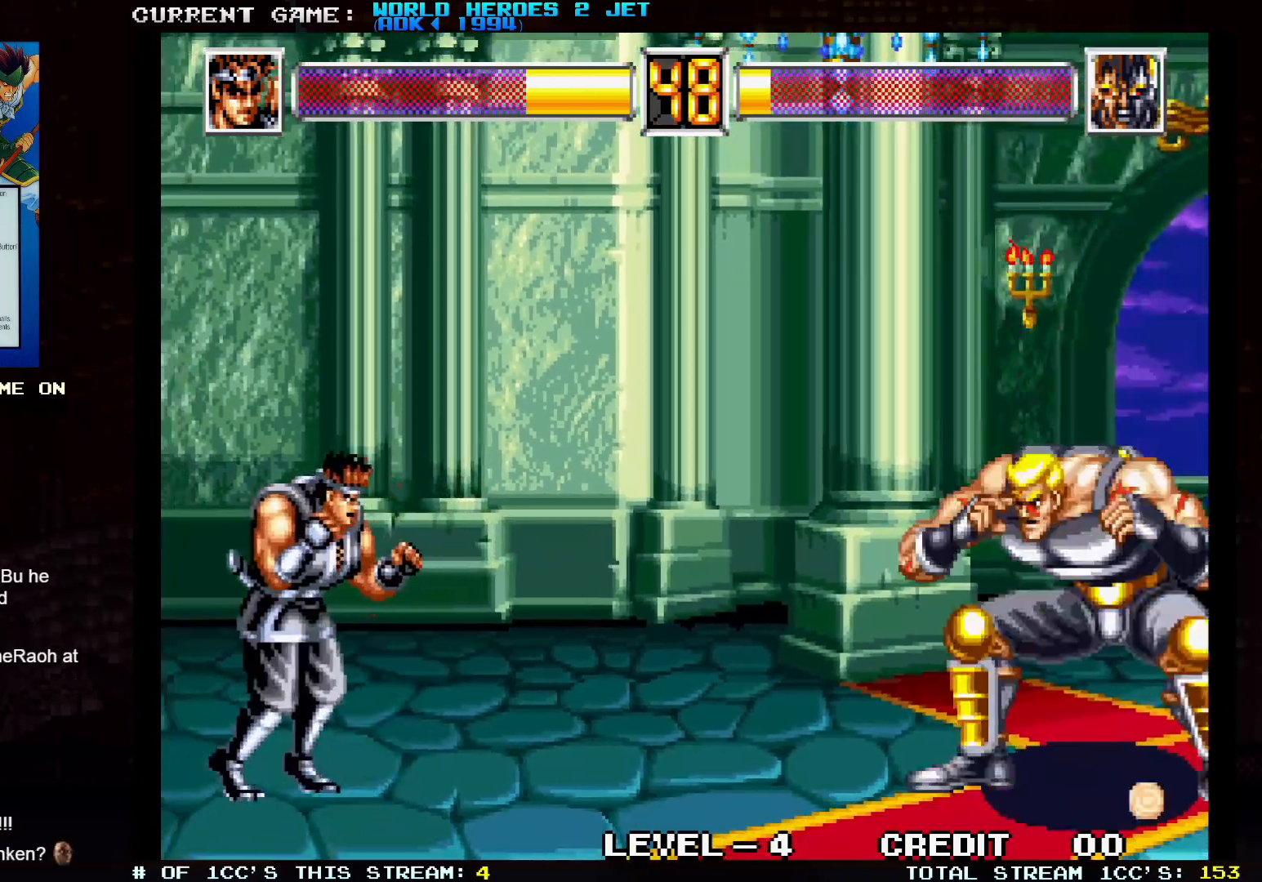
{"buttons": [], "left_stick": "left", "events": [[133, "left_stick", "down"], [217, "SQUARE", "down"], [250, "SQUARE", "up"], [250, "left_stick", "center"], [383, "left_stick", "left"]]}
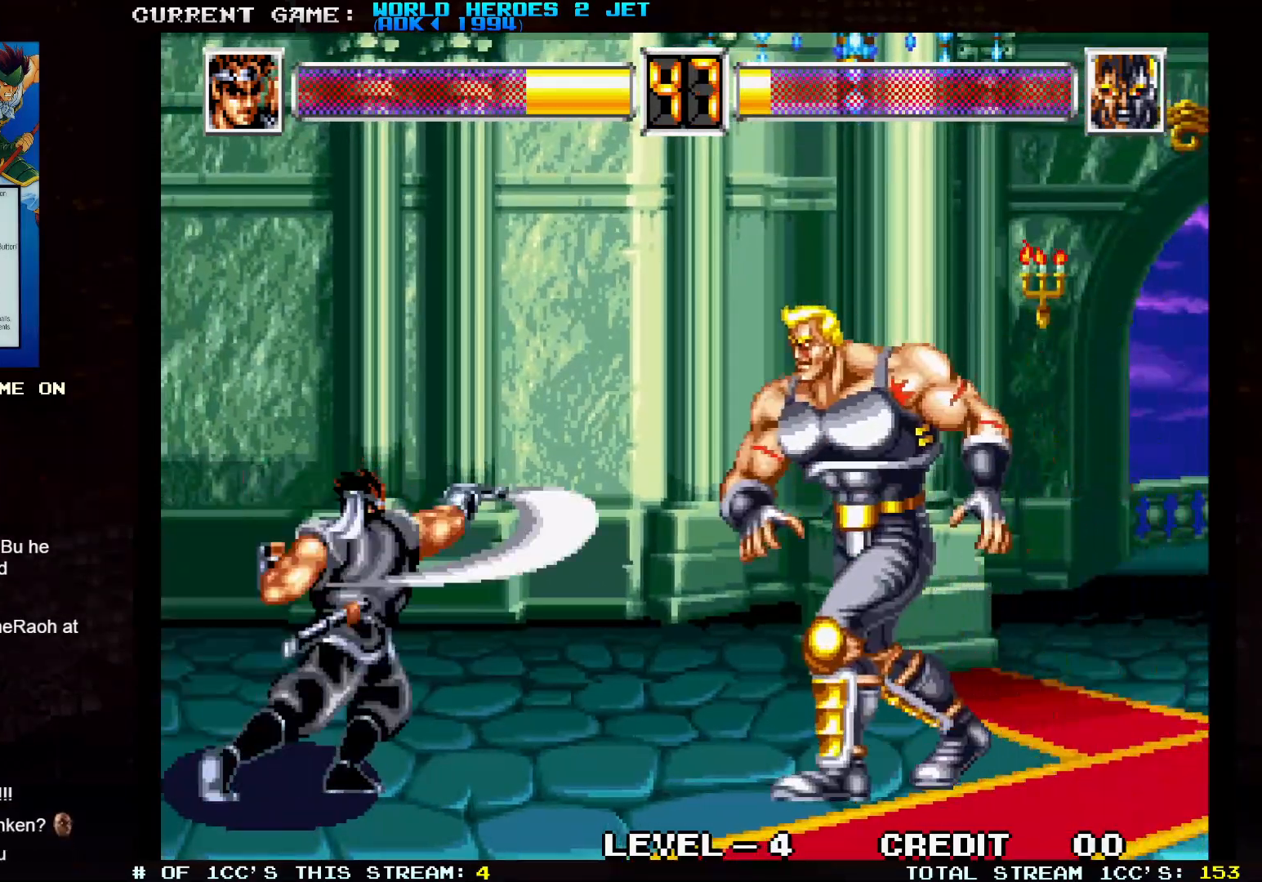
{"buttons": [], "left_stick": "left", "events": []}
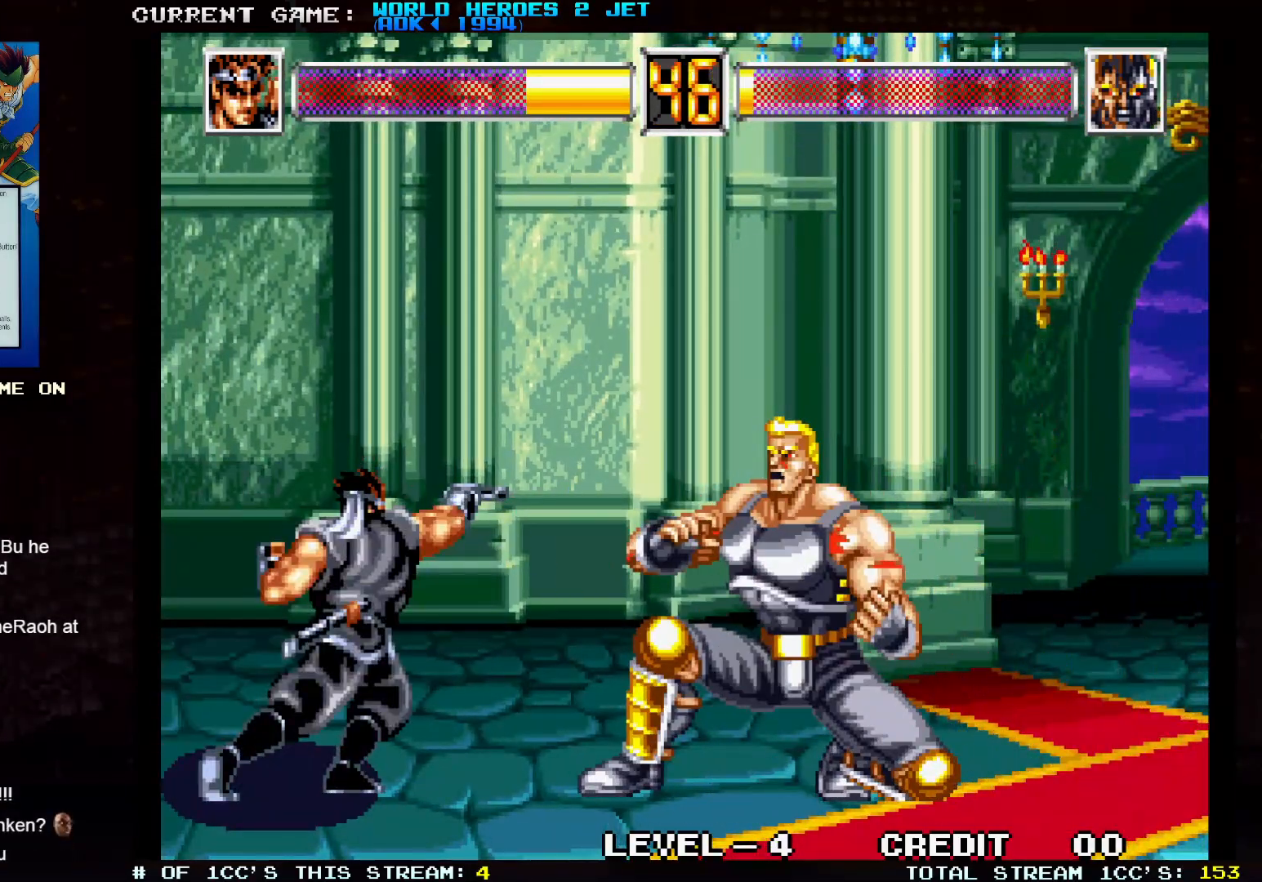
{"buttons": [], "left_stick": "left", "events": []}
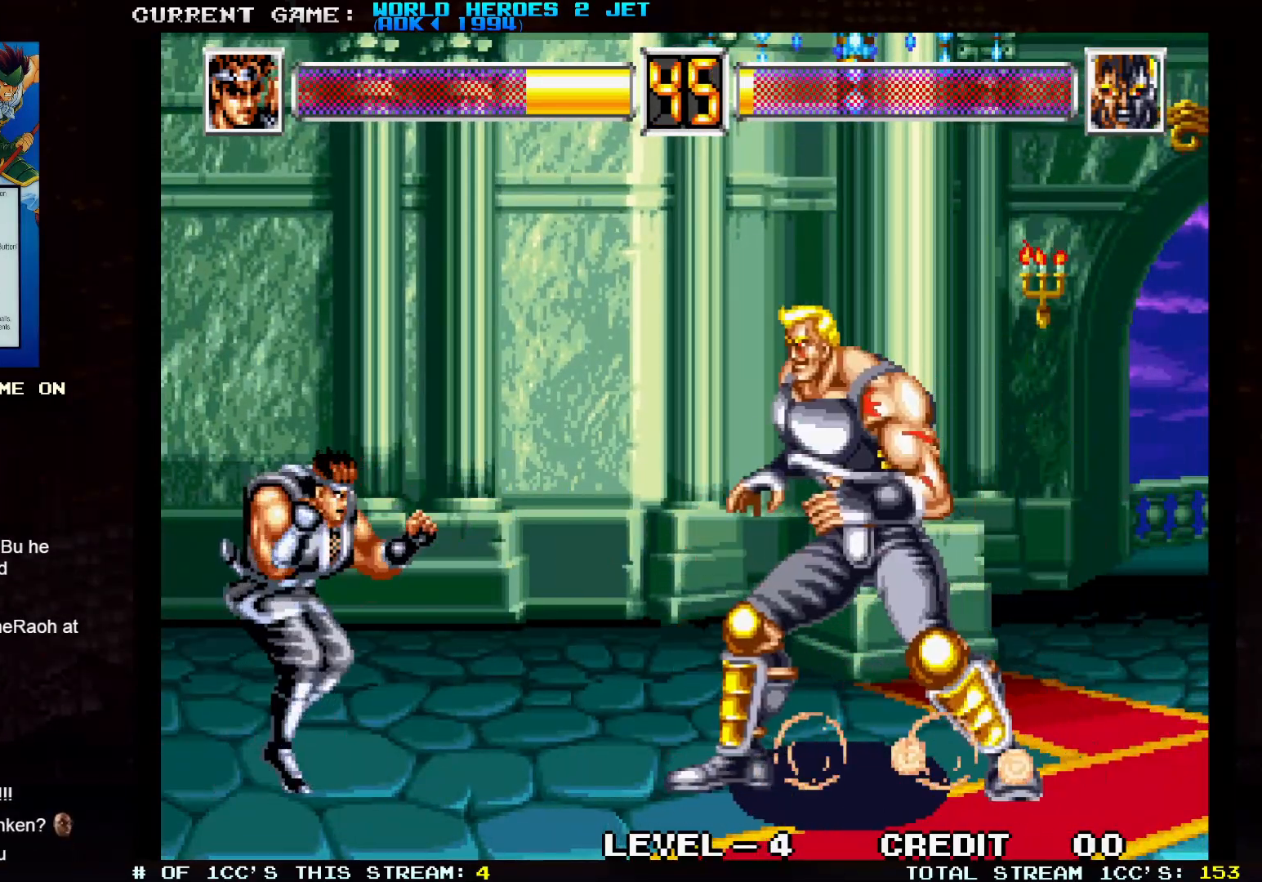
{"buttons": [], "left_stick": "center", "events": [[83, "left_stick", "up-left"], [333, "left_stick", "left"], [500, "left_stick", "center"]]}
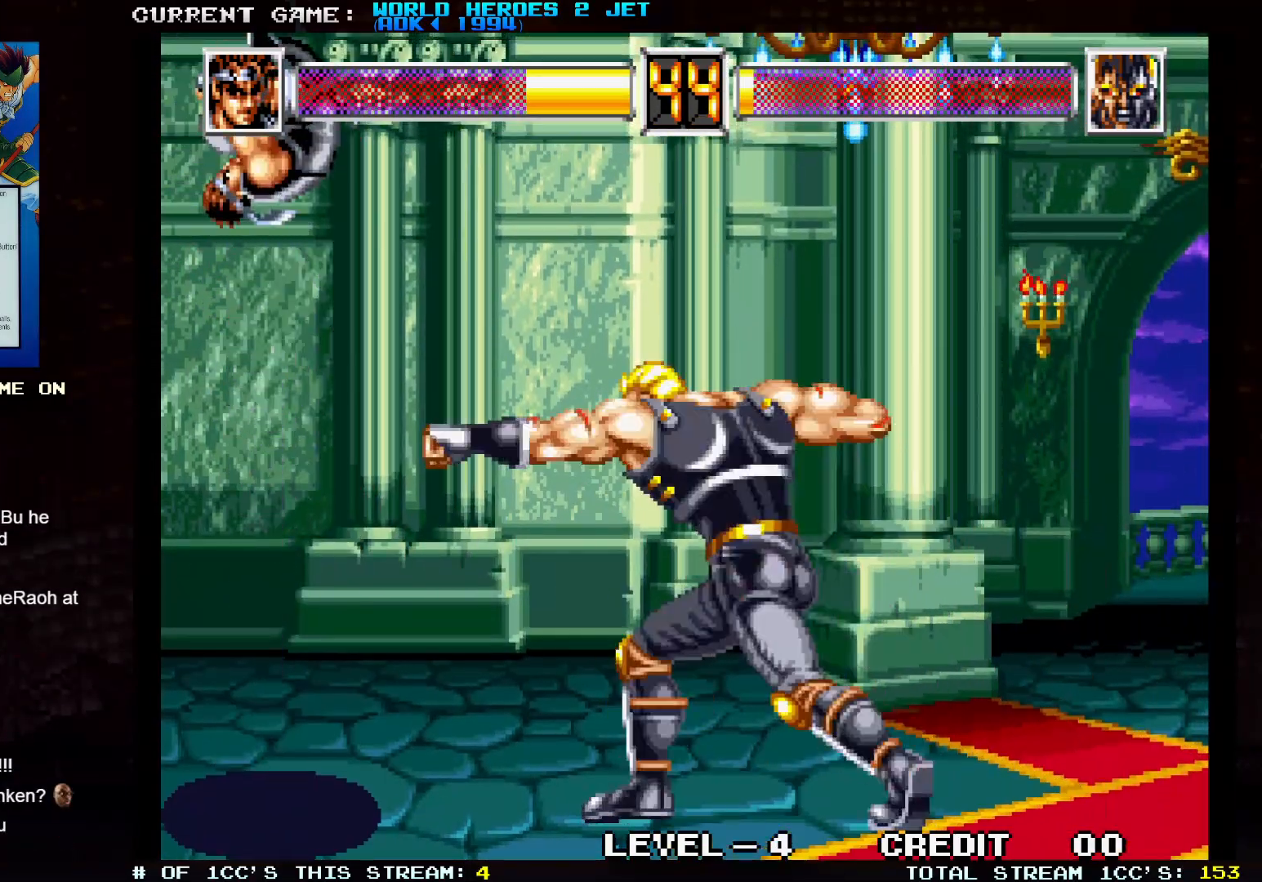
{"buttons": ["TRIANGLE"], "left_stick": "left", "events": [[17, "left_stick", "left"], [50, "left_stick", "up-right"], [317, "left_stick", "center"], [400, "left_stick", "left"], [483, "TRIANGLE", "down"]]}
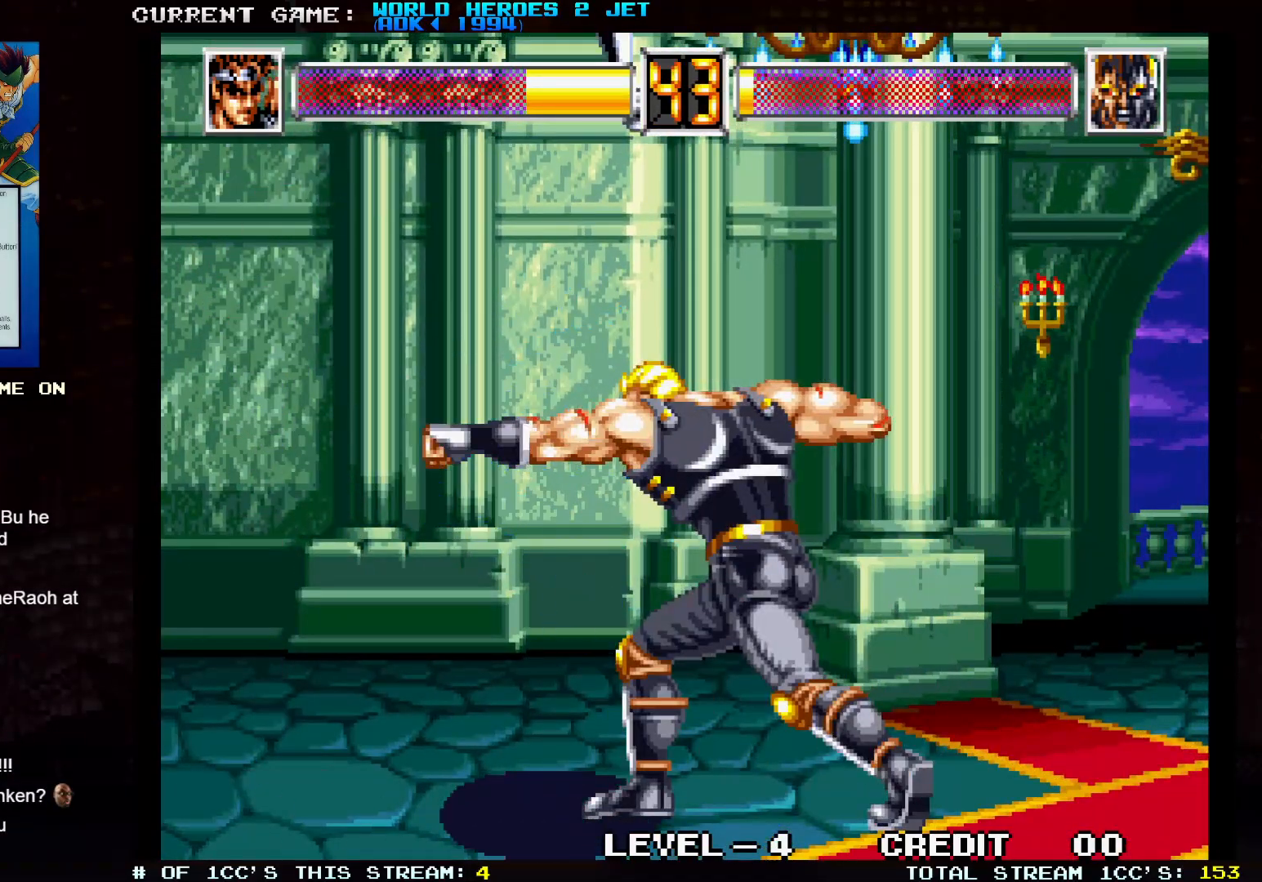
{"buttons": [], "left_stick": "down-left", "events": [[50, "left_stick", "down-left"], [350, "TRIANGLE", "up"]]}
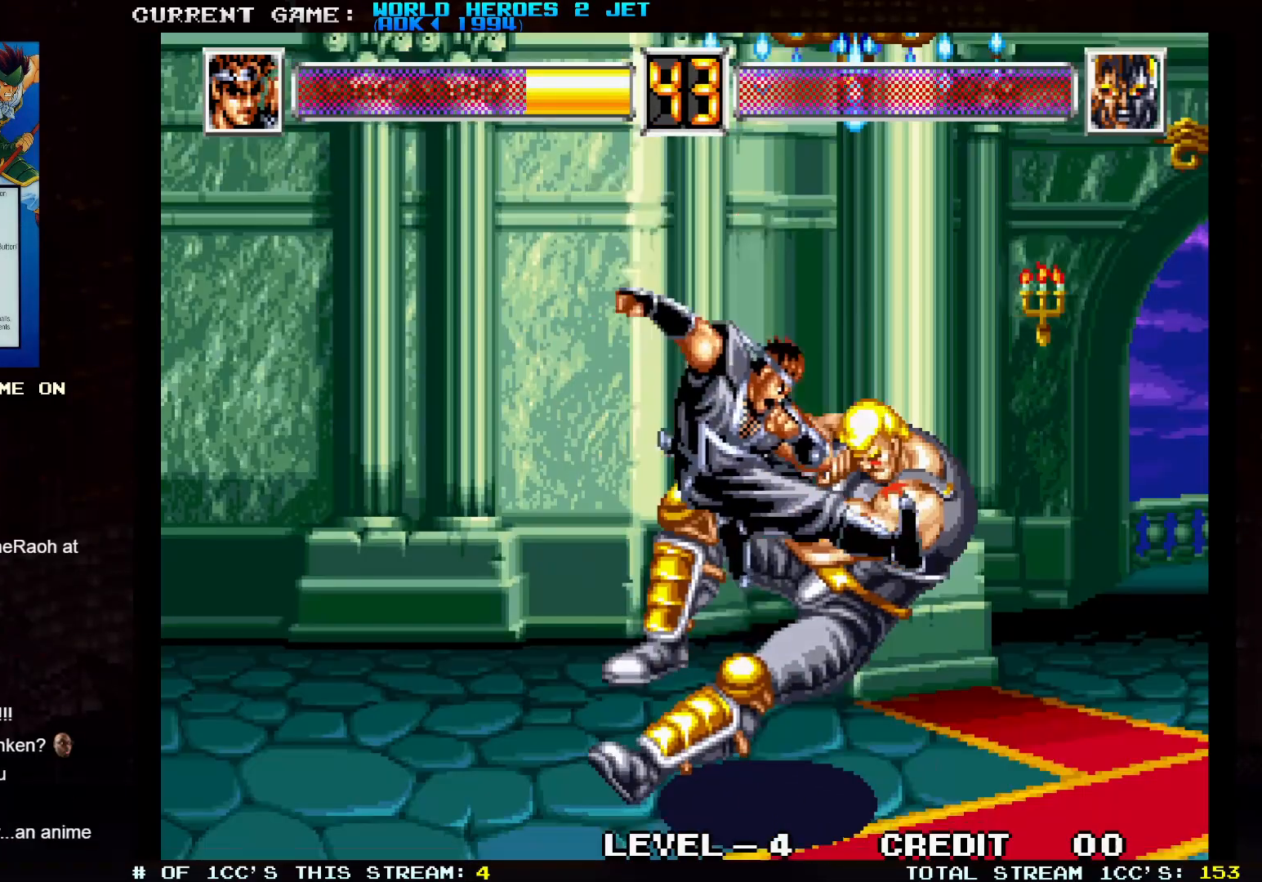
{"buttons": [], "left_stick": "center", "events": [[383, "left_stick", "center"]]}
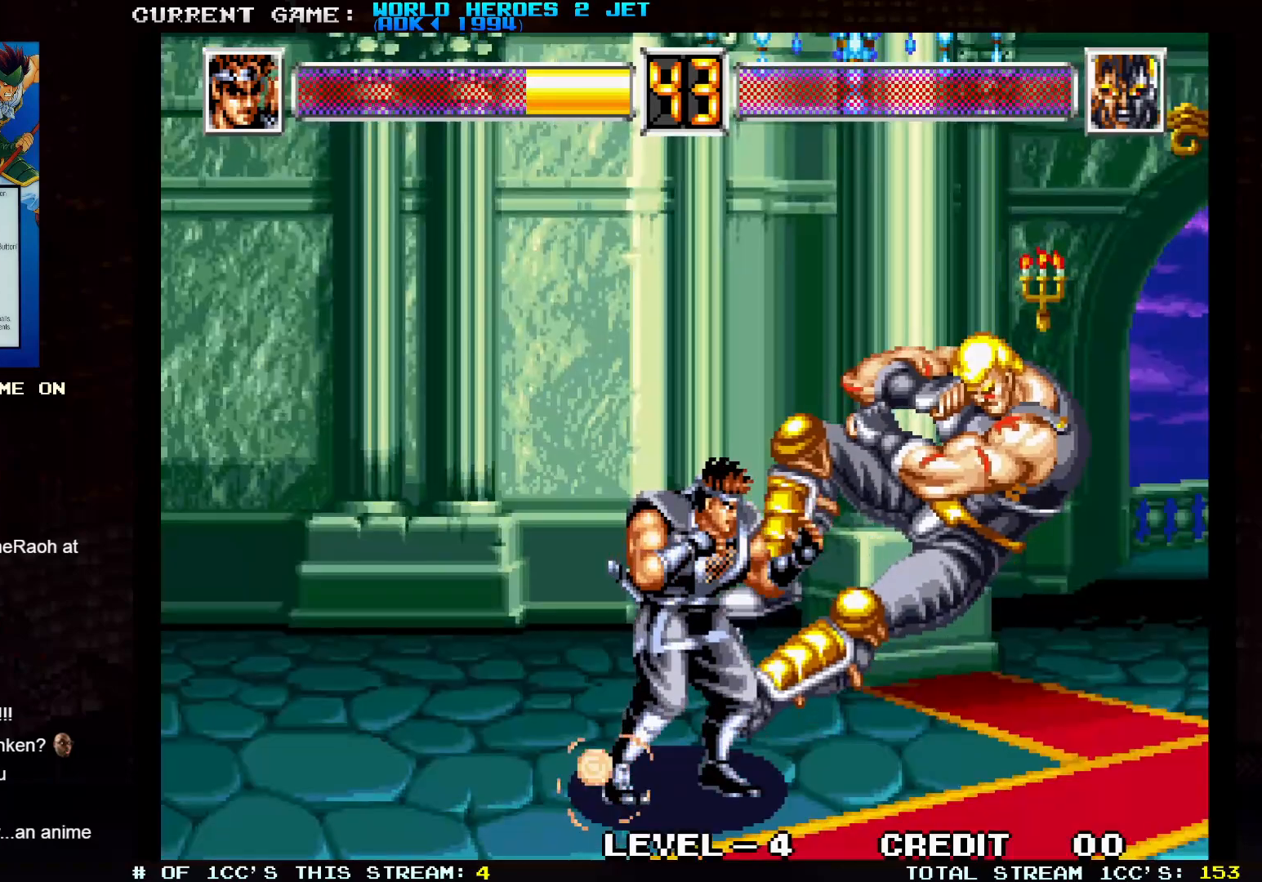
{"buttons": [], "left_stick": "center", "events": []}
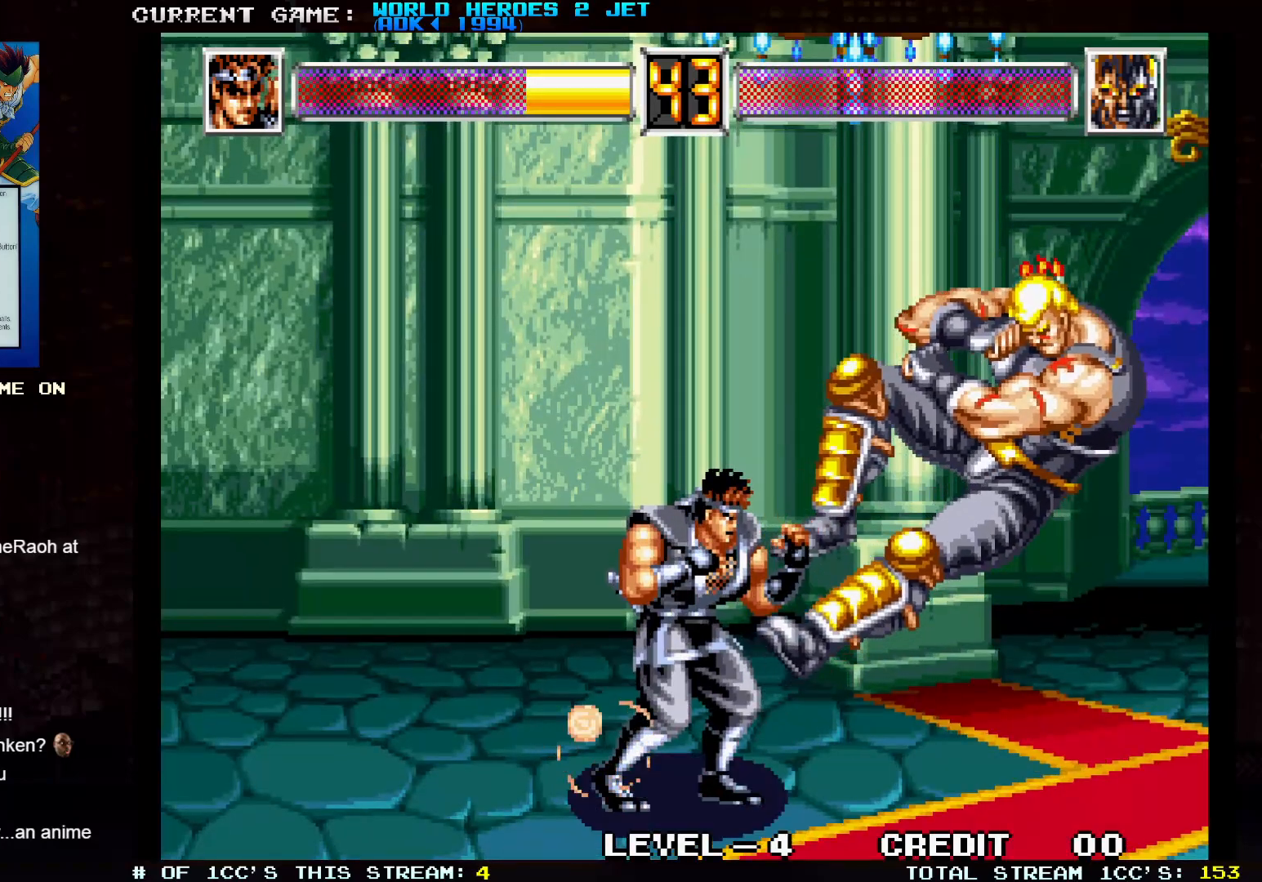
{"buttons": [], "left_stick": "center", "events": []}
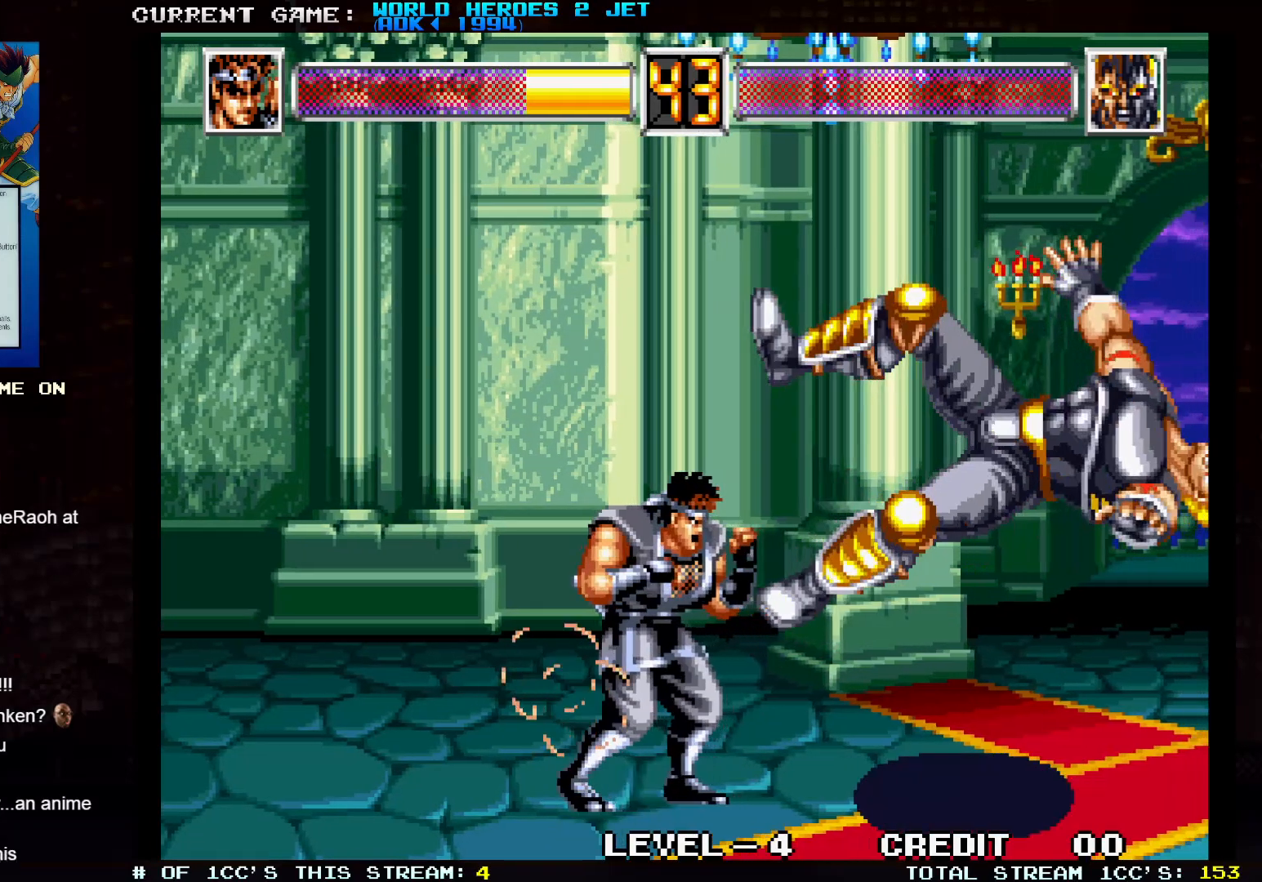
{"buttons": [], "left_stick": "center", "events": []}
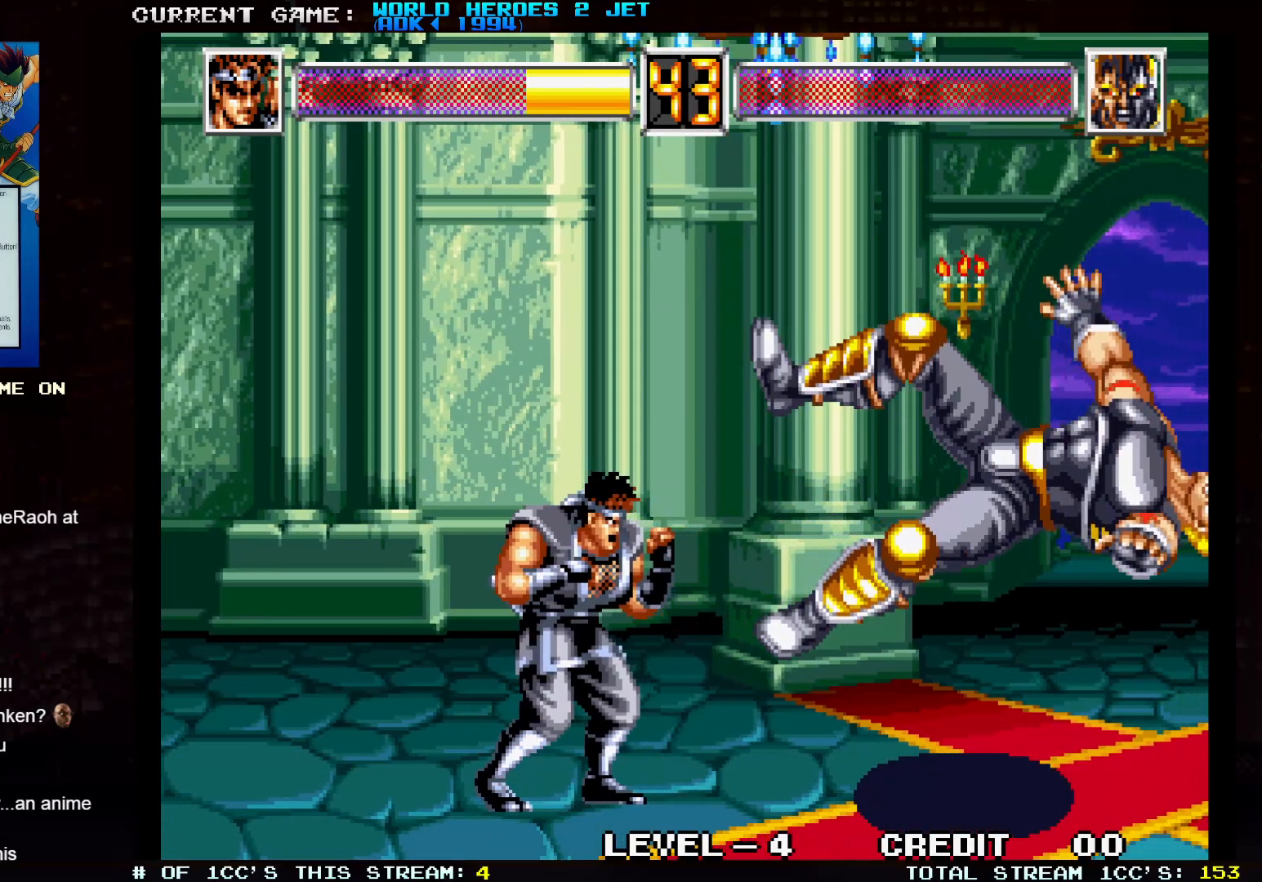
{"buttons": [], "left_stick": "center", "events": []}
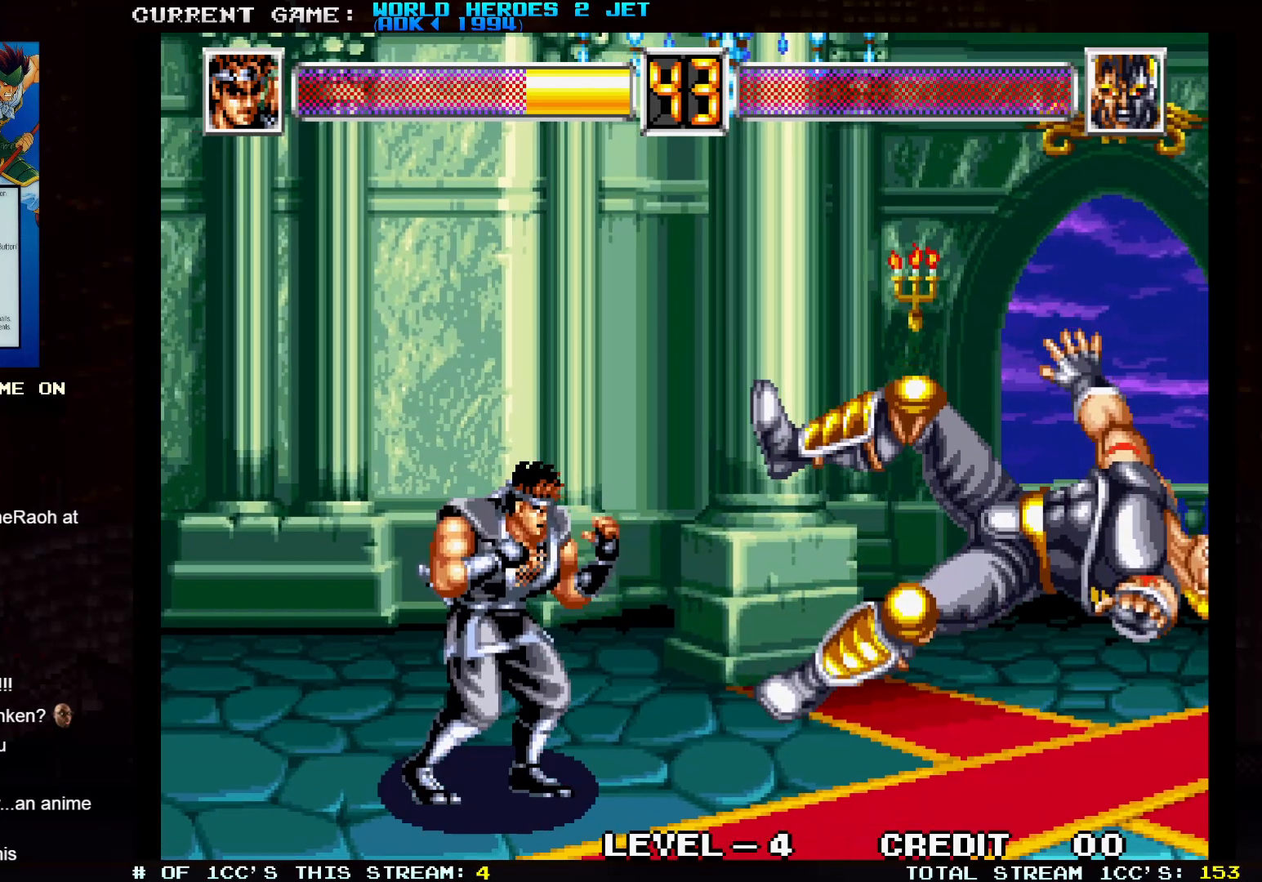
{"buttons": [], "left_stick": "center", "events": []}
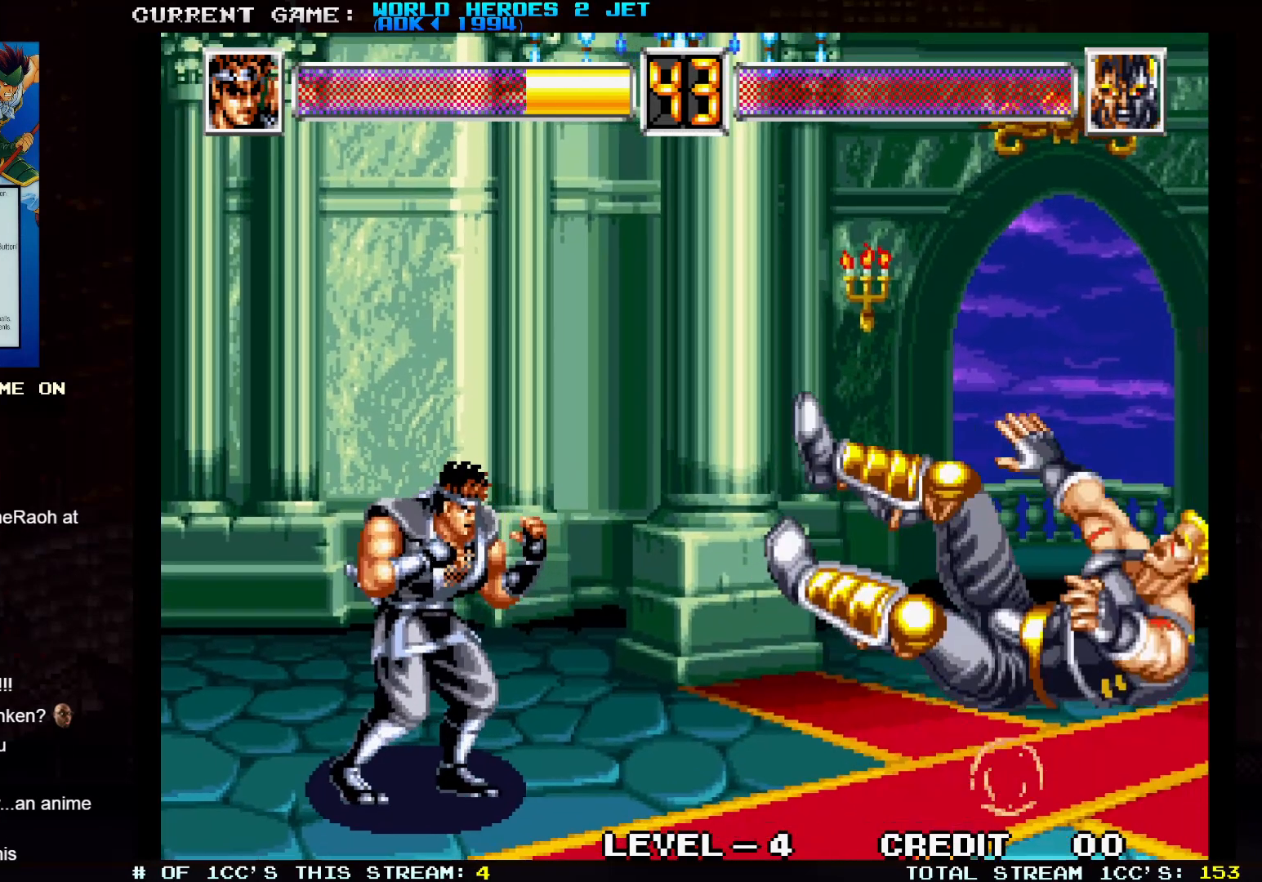
{"buttons": [], "left_stick": "center", "events": []}
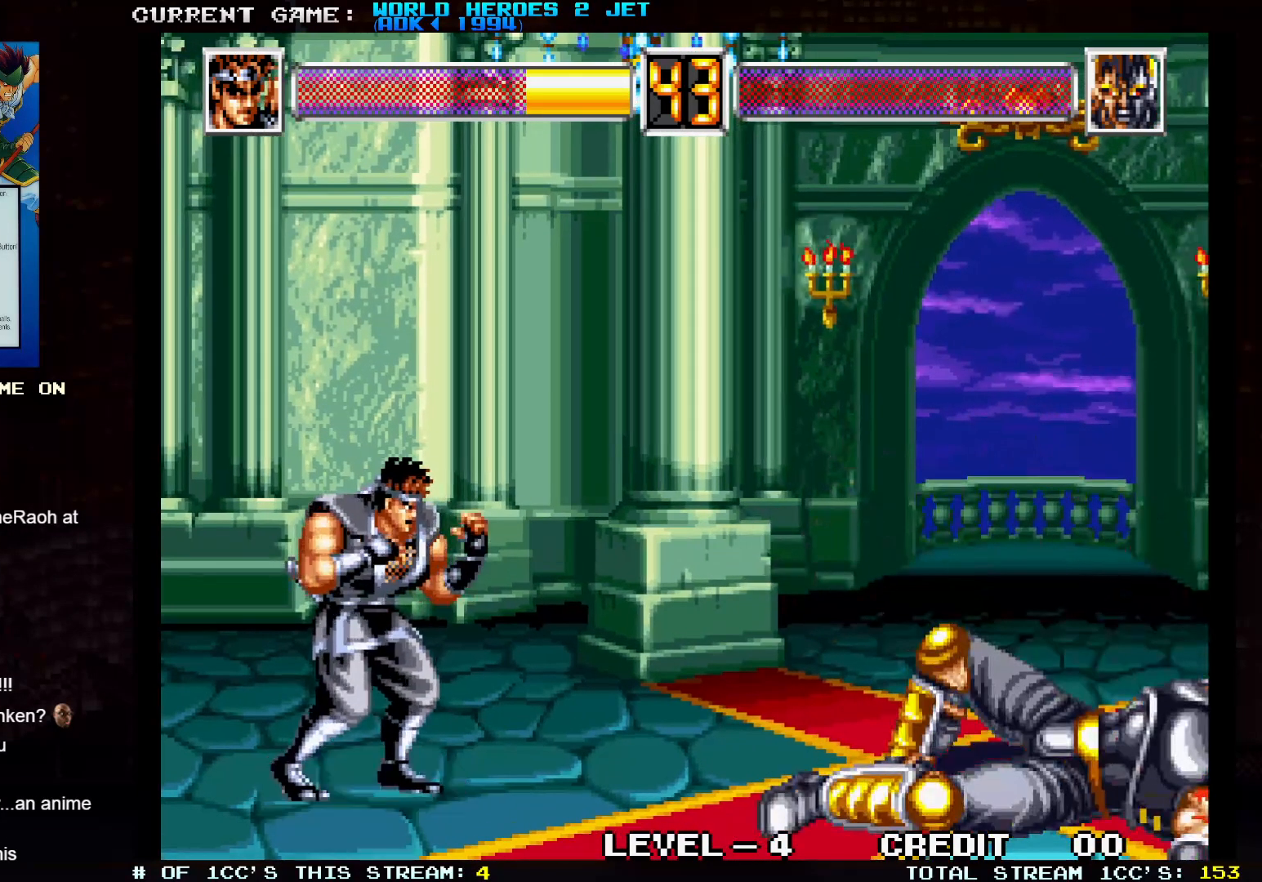
{"buttons": [], "left_stick": "center", "events": []}